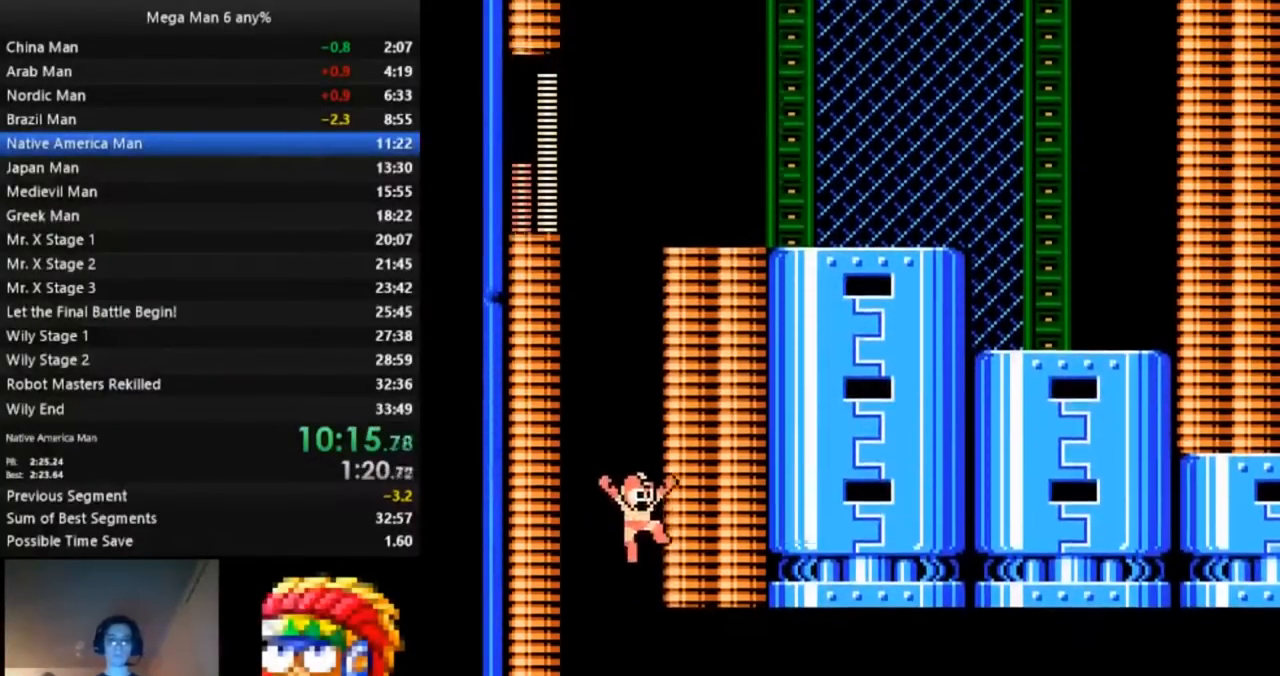
Gameplay with a controller (Nintendo layout); each line is a JSON object with the inputs held at the frame after it (dt_ms = milliseconds from this image to that frame). "events" lists button and stick changes between this image and that frame as [ms after this image, input, new state], when the widget could be followed in between. Not read: L3 R3 START.
{"dt_ms": 500, "buttons": ["DPAD_RIGHT"], "events": [[283, "DPAD_RIGHT", "down"]]}
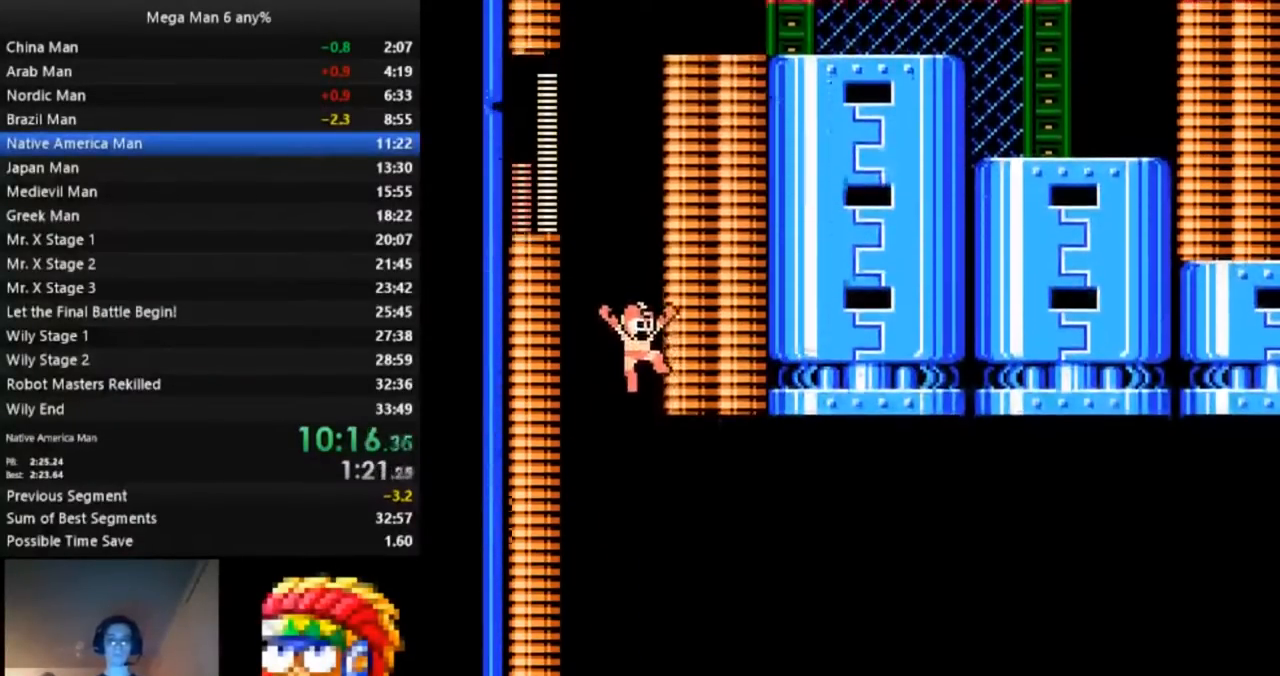
{"dt_ms": 500, "buttons": ["DPAD_RIGHT"], "events": []}
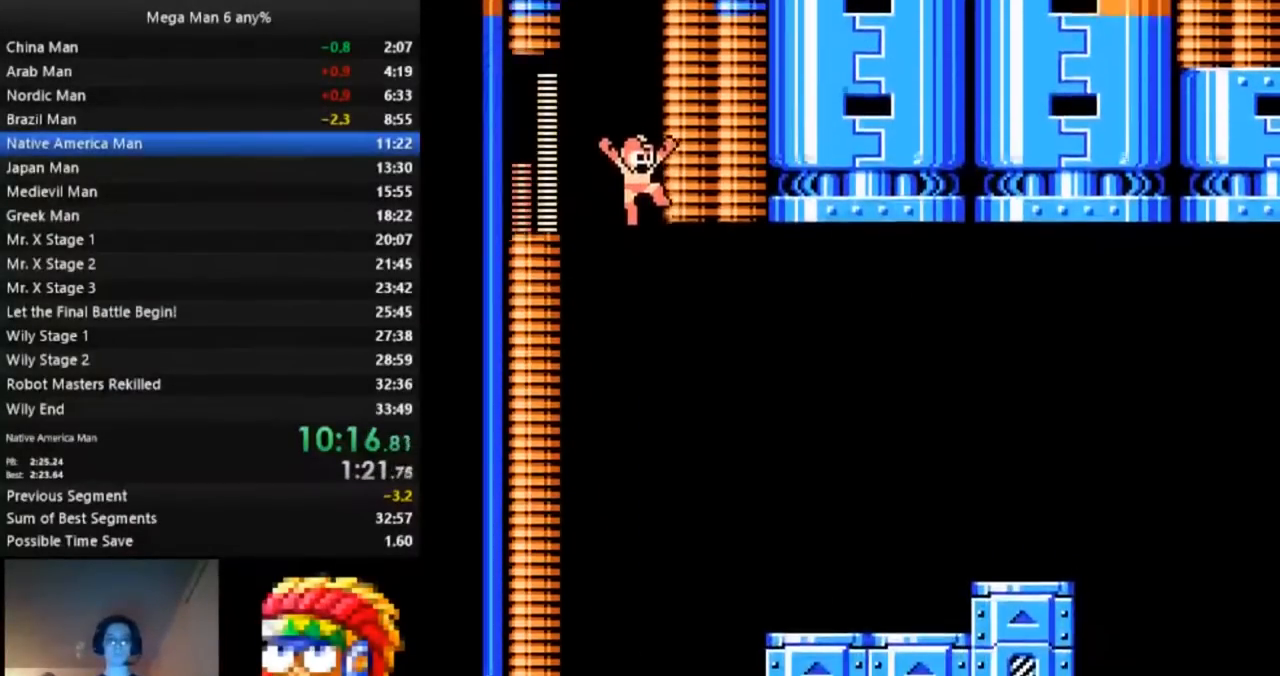
{"dt_ms": 500, "buttons": ["DPAD_RIGHT"], "events": []}
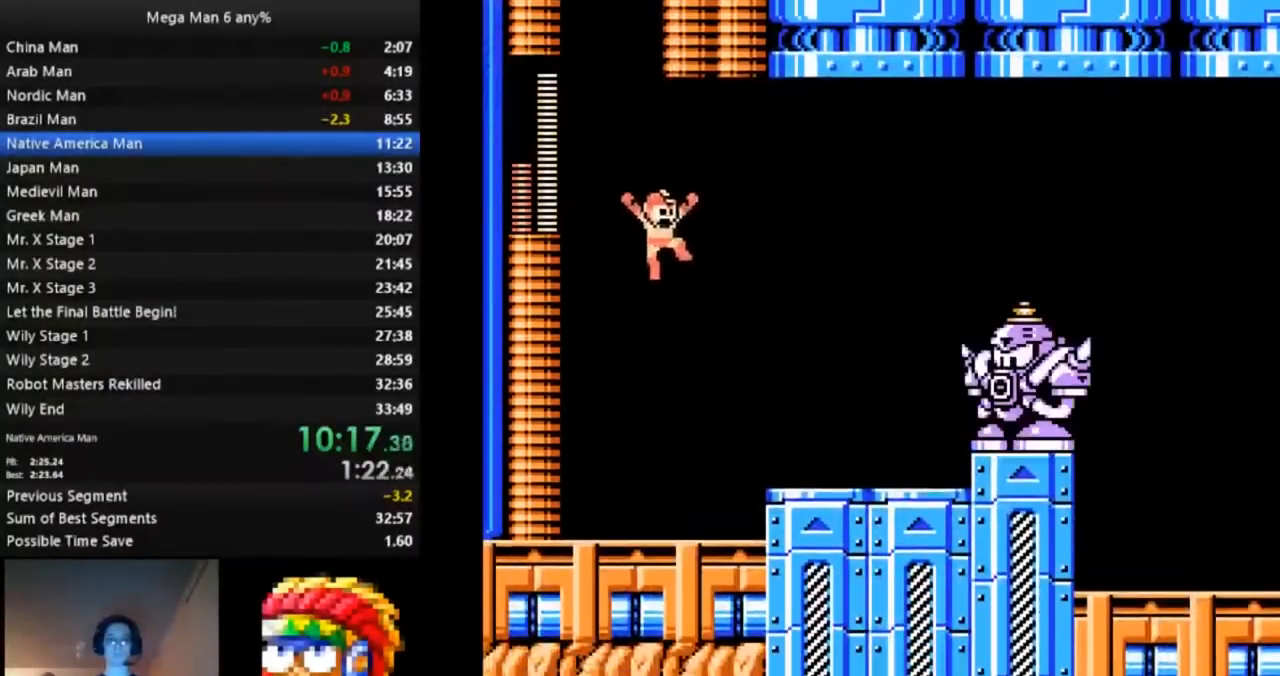
{"dt_ms": 1000, "buttons": ["A", "DPAD_DOWN", "DPAD_RIGHT"]}
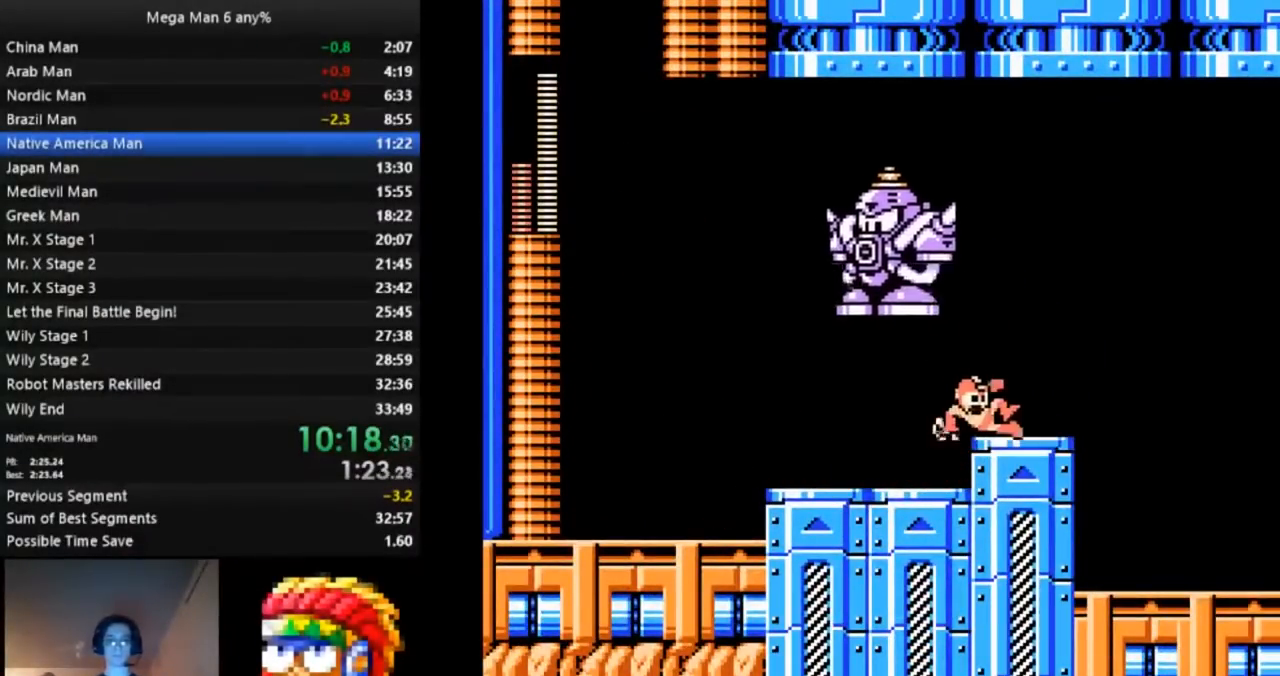
{"dt_ms": 500, "buttons": ["DPAD_DOWN", "DPAD_RIGHT"], "events": [[33, "A", "up"]]}
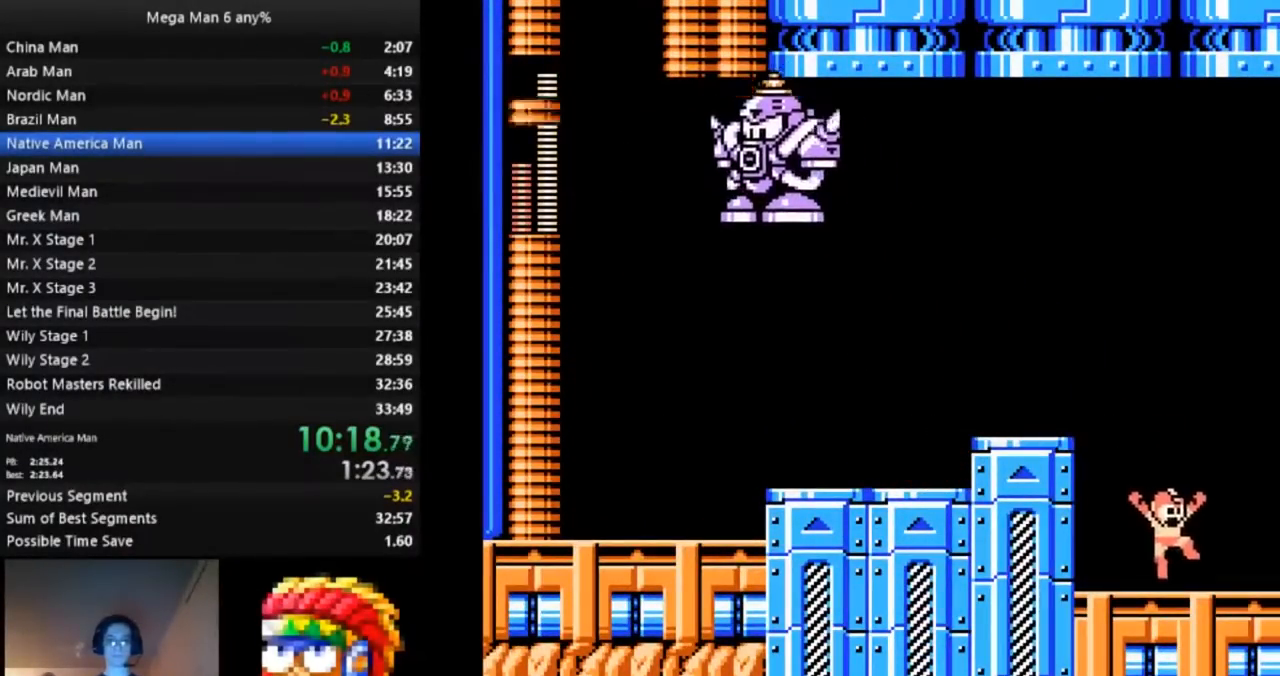
{"dt_ms": 500, "buttons": []}
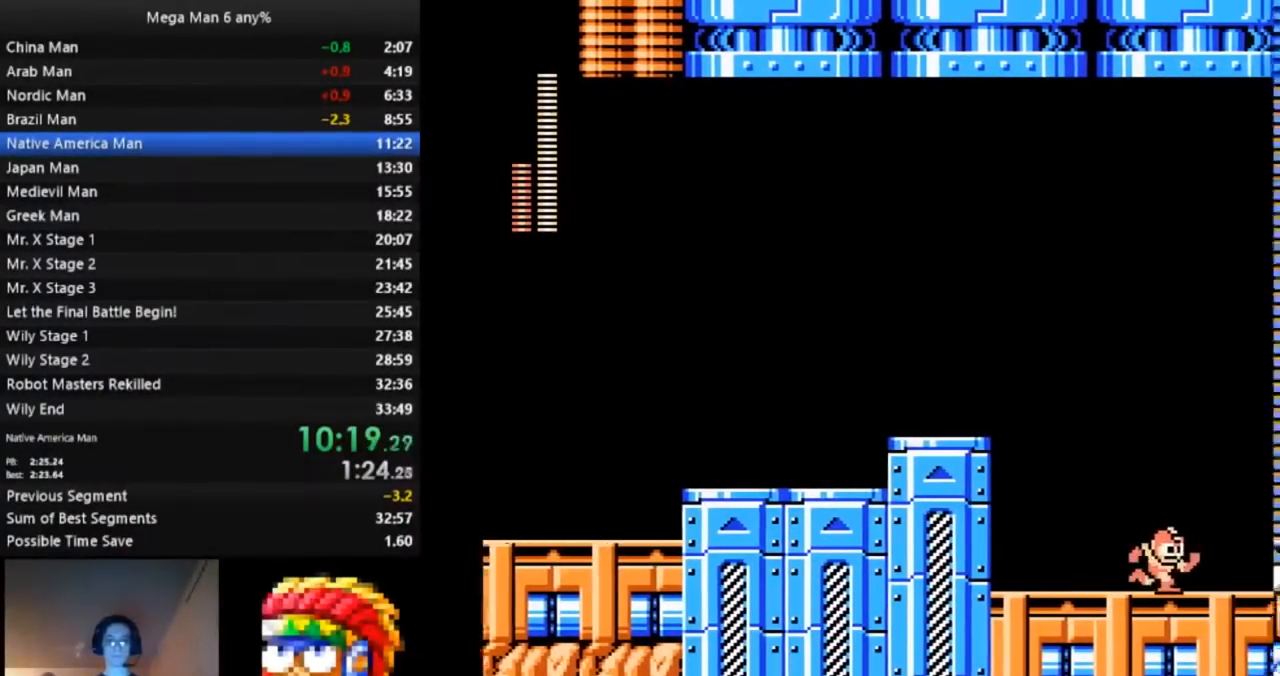
{"dt_ms": 500, "buttons": ["A", "DPAD_DOWN", "DPAD_RIGHT"], "events": [[83, "DPAD_RIGHT", "down"], [100, "DPAD_DOWN", "down"], [250, "DPAD_RIGHT", "up"], [267, "DPAD_DOWN", "up"], [350, "DPAD_DOWN", "down"], [350, "DPAD_RIGHT", "down"], [367, "A", "down"], [417, "A", "up"], [500, "A", "down"]]}
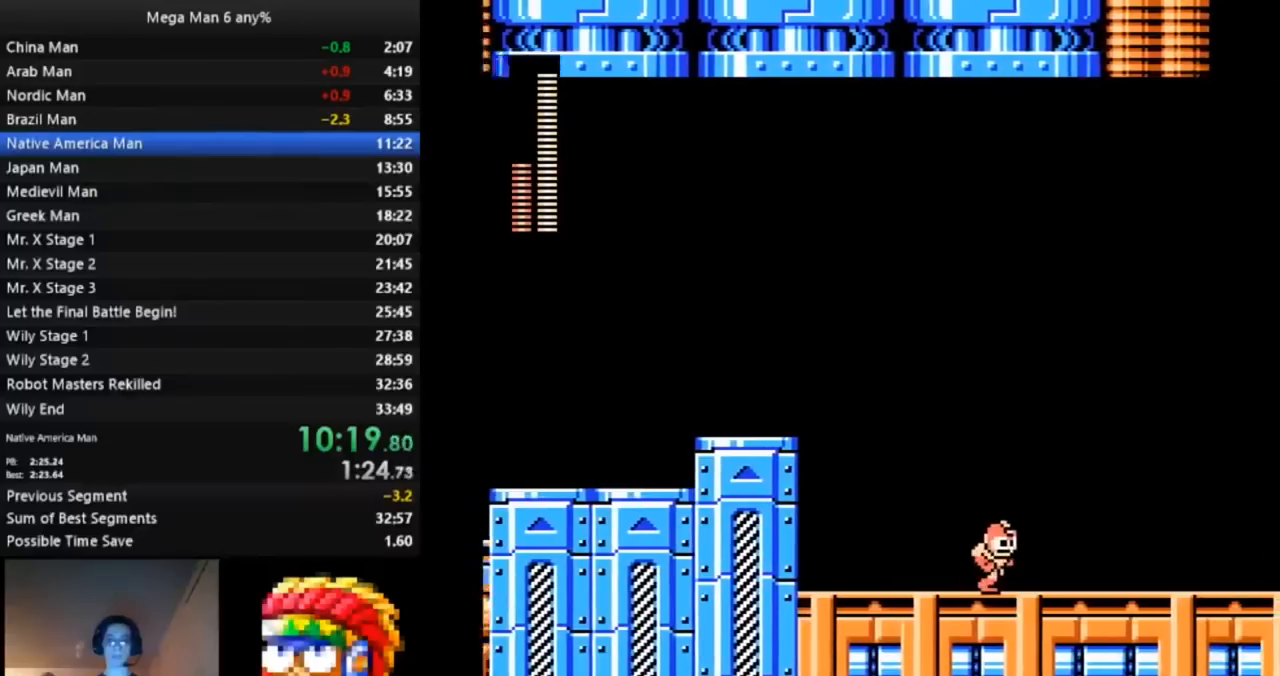
{"dt_ms": 500, "buttons": ["DPAD_DOWN", "DPAD_RIGHT"]}
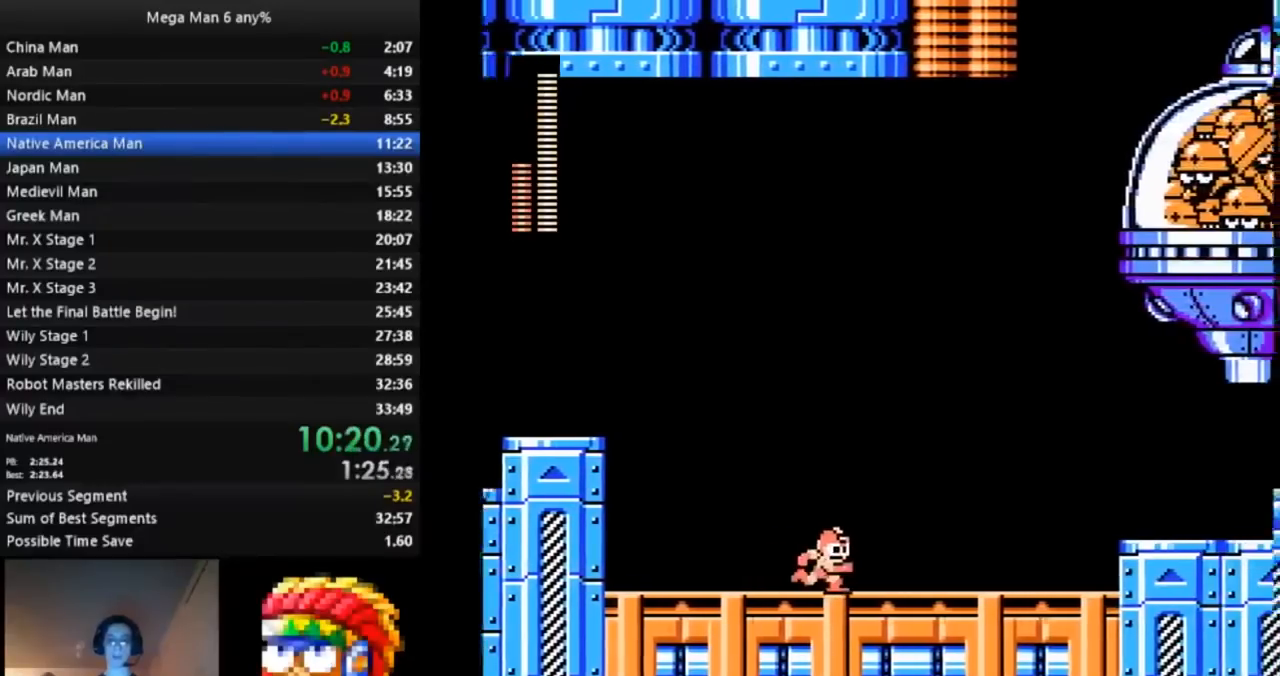
{"dt_ms": 500, "buttons": ["A", "DPAD_DOWN", "DPAD_RIGHT"]}
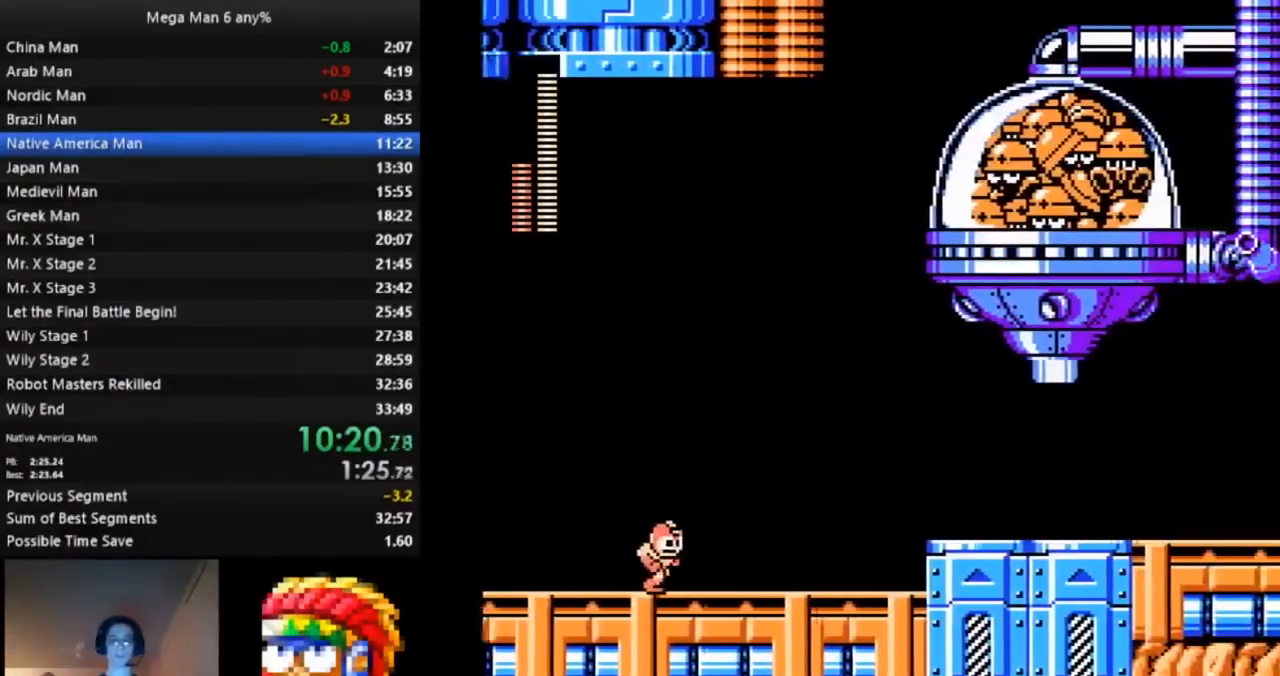
{"dt_ms": 500, "buttons": ["A", "DPAD_DOWN", "DPAD_RIGHT"], "events": [[17, "A", "up"], [433, "A", "down"]]}
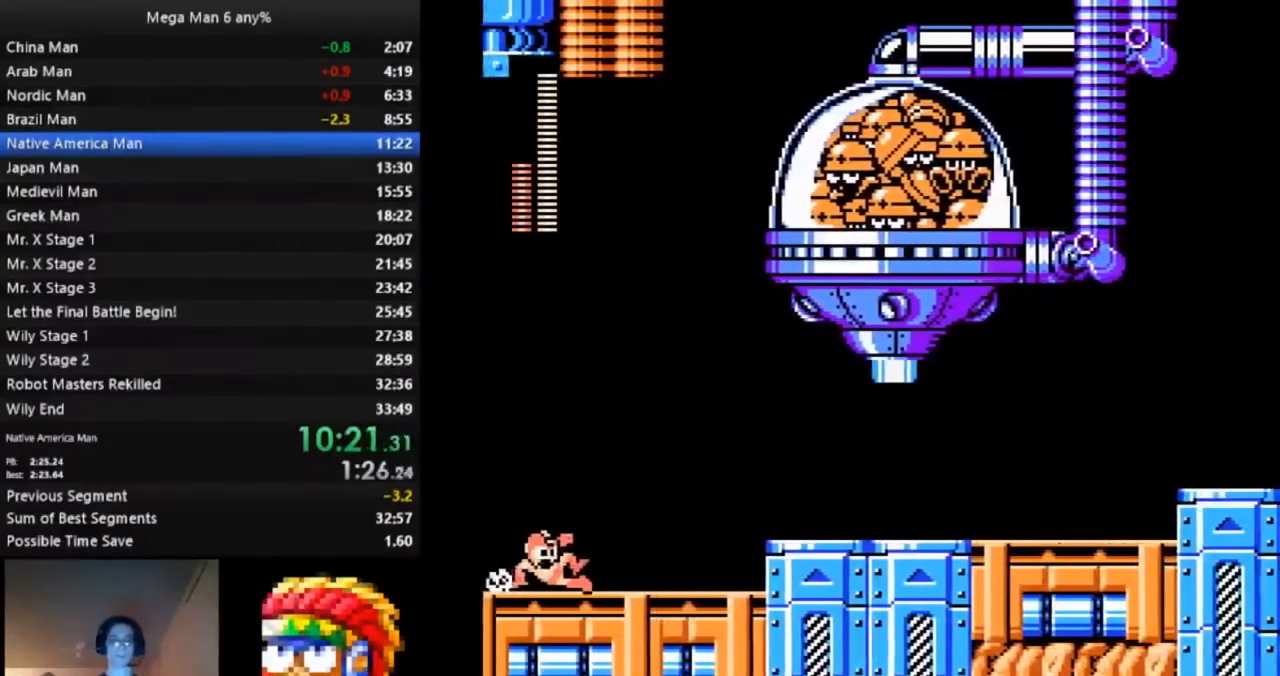
{"dt_ms": 500, "buttons": ["A", "DPAD_RIGHT"], "events": [[83, "A", "up"], [200, "DPAD_DOWN", "up"], [417, "A", "down"]]}
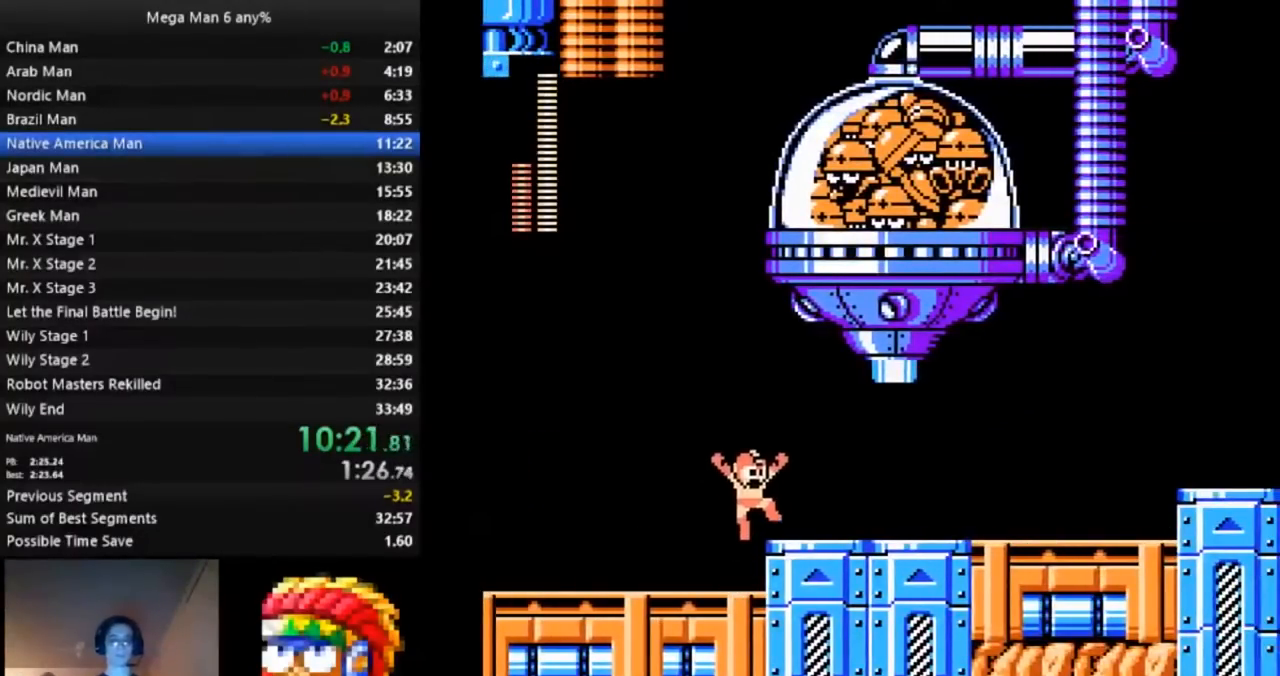
{"dt_ms": 1000, "buttons": ["A", "DPAD_DOWN", "DPAD_RIGHT"]}
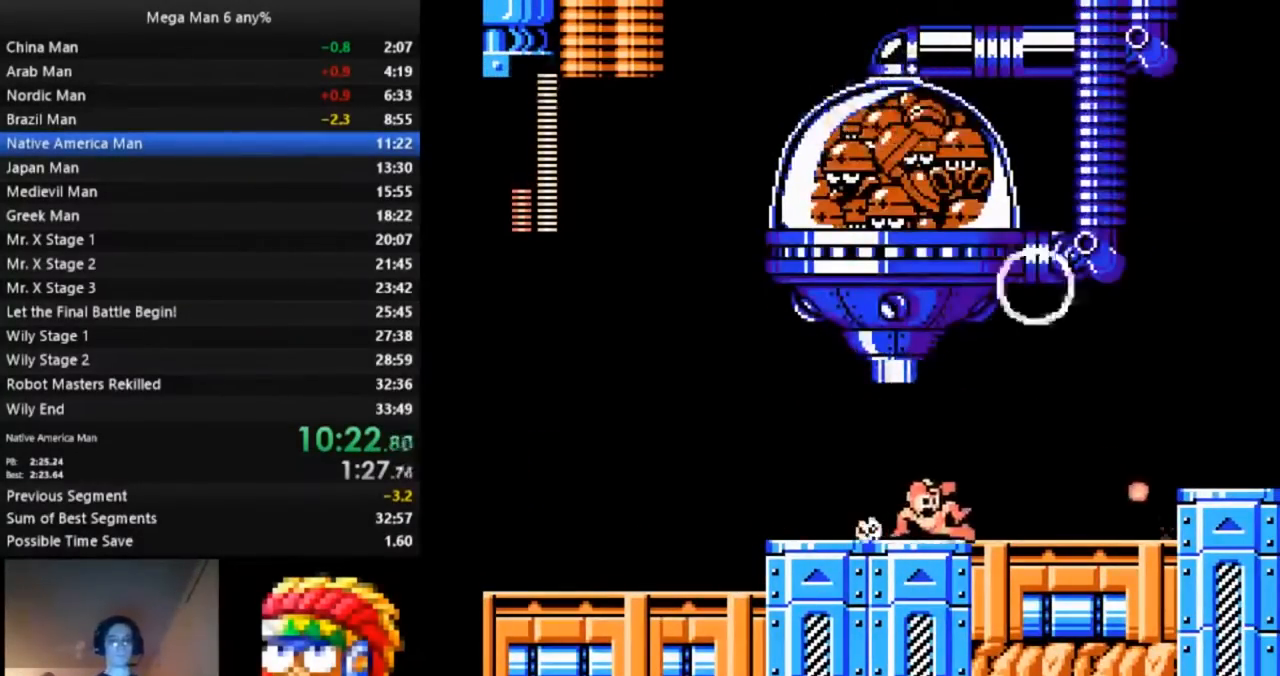
{"dt_ms": 500, "buttons": ["DPAD_RIGHT"], "events": [[33, "A", "up"], [317, "A", "down"], [367, "A", "up"], [417, "DPAD_DOWN", "up"]]}
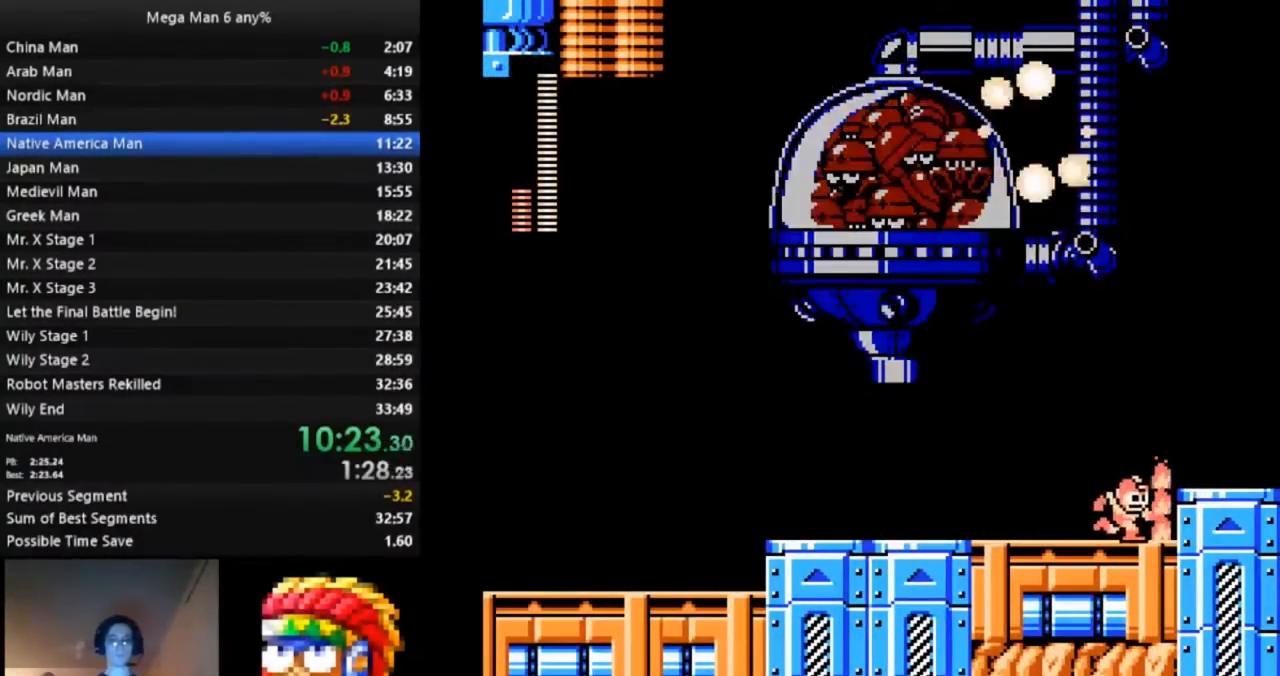
{"dt_ms": 500, "buttons": ["DPAD_RIGHT"], "events": [[17, "A", "down"], [133, "A", "up"]]}
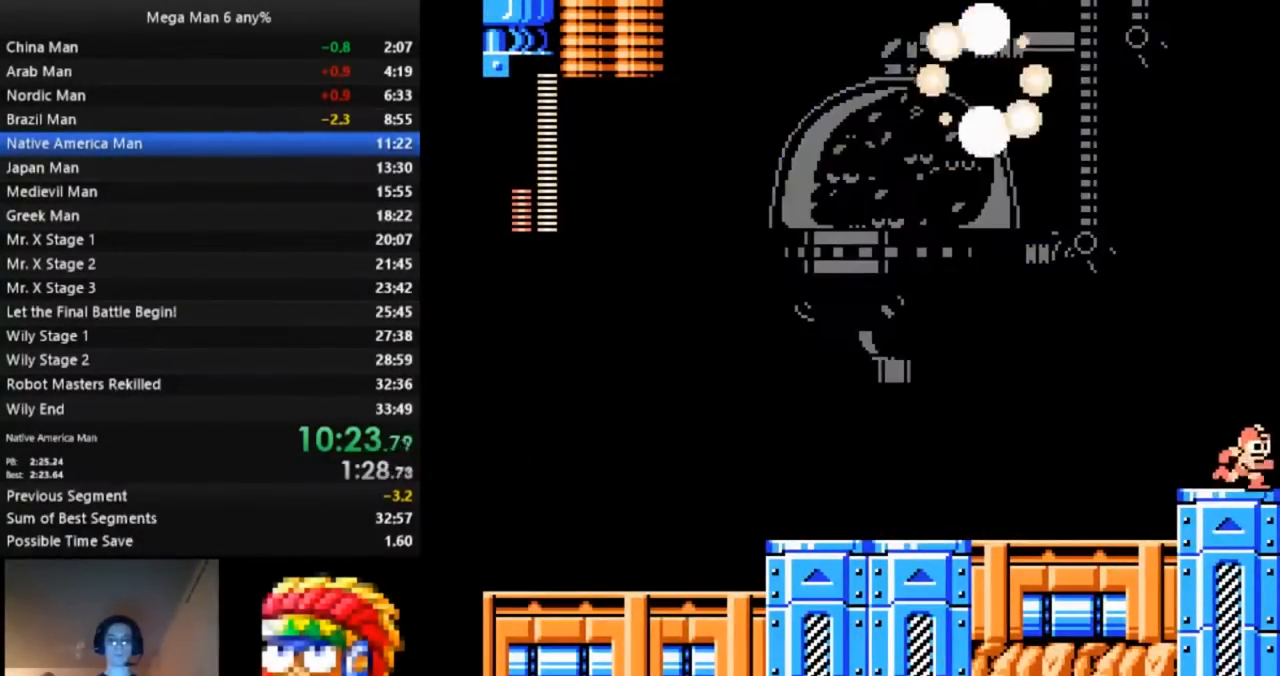
{"dt_ms": 500, "buttons": ["DPAD_RIGHT"], "events": []}
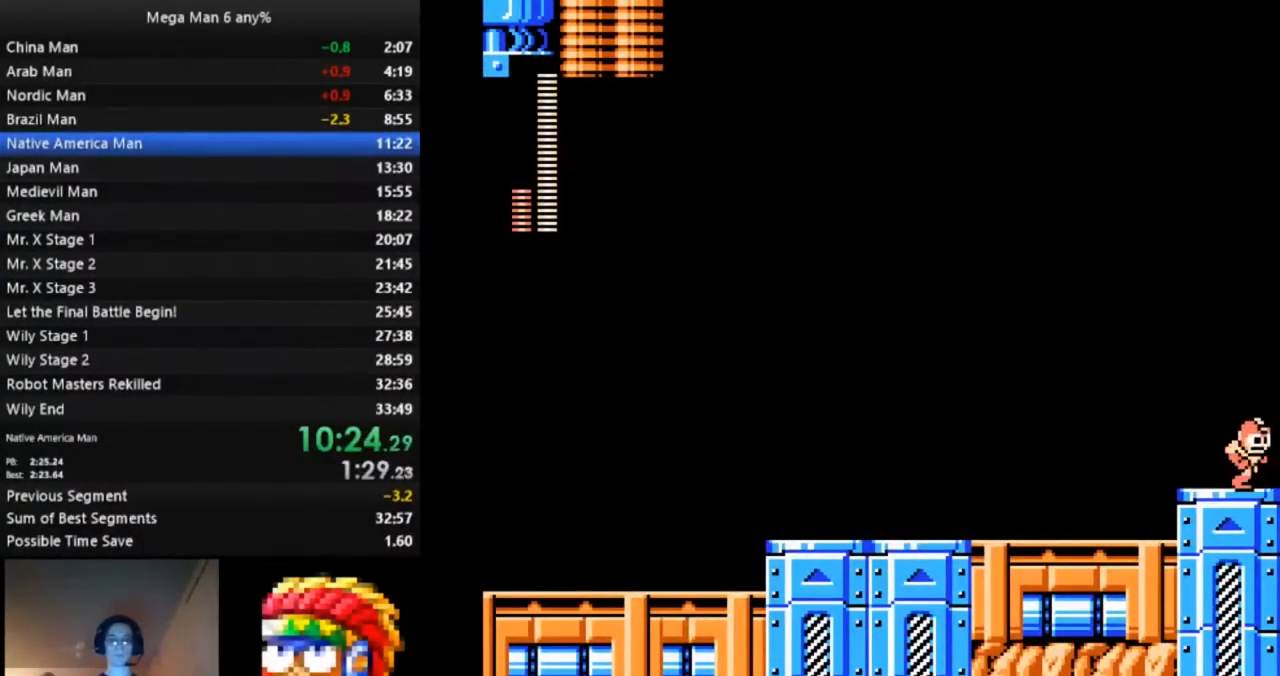
{"dt_ms": 500, "buttons": ["DPAD_RIGHT"], "events": []}
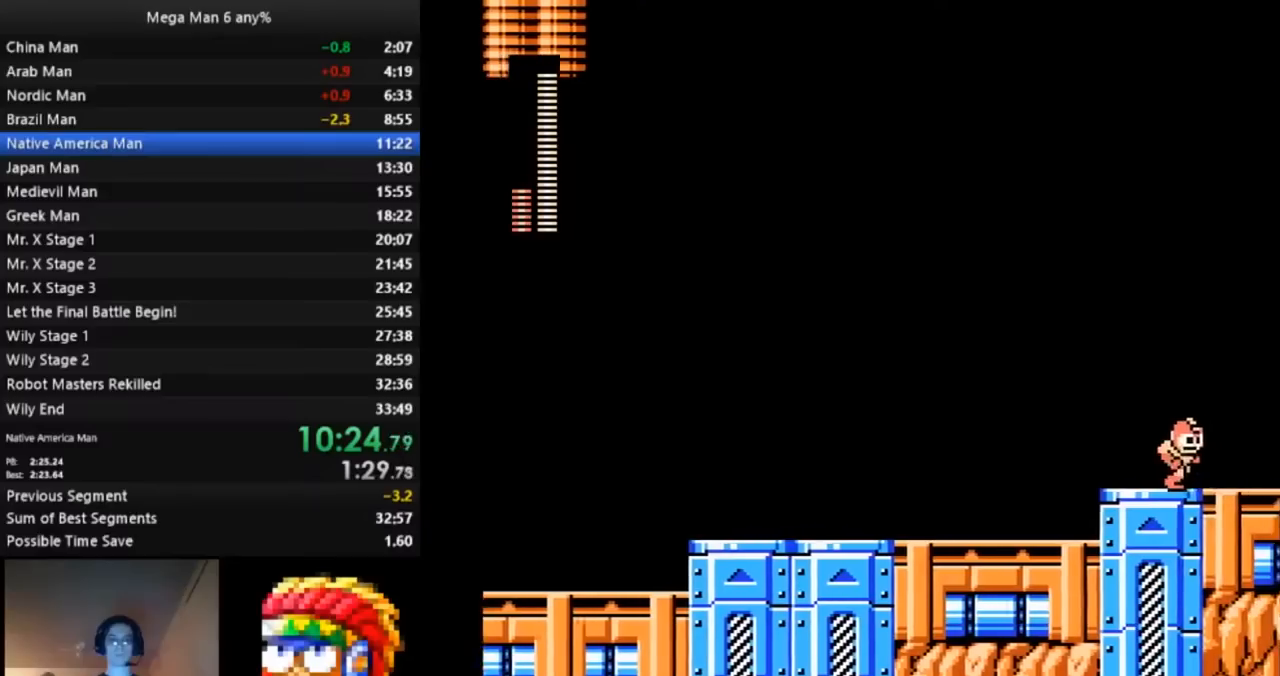
{"dt_ms": 500, "buttons": [], "events": [[317, "DPAD_RIGHT", "up"]]}
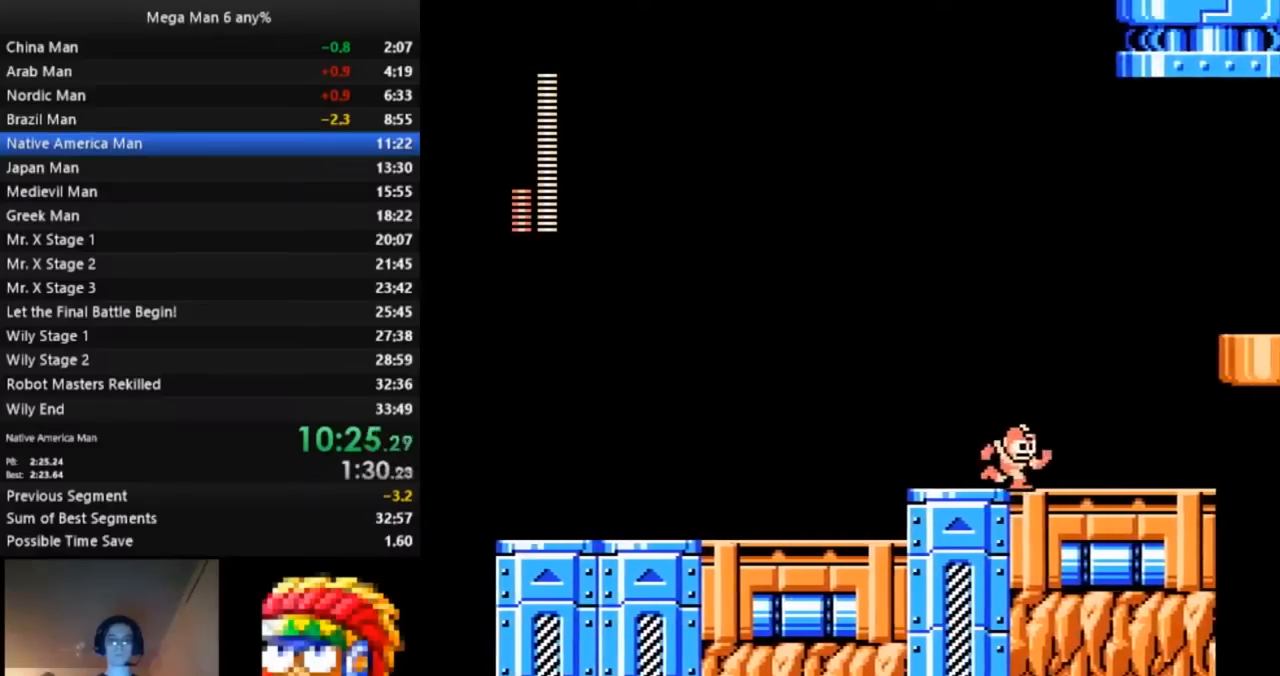
{"dt_ms": 500, "buttons": [], "events": []}
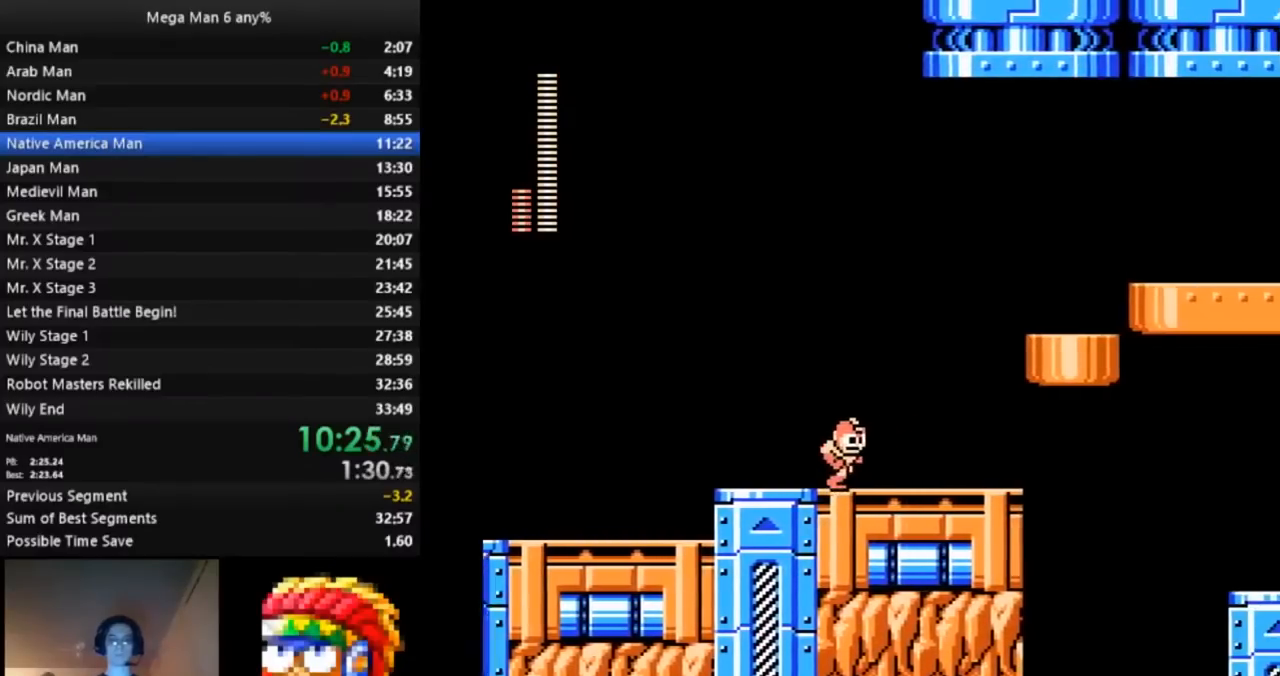
{"dt_ms": 500, "buttons": ["DPAD_RIGHT"], "events": [[167, "DPAD_RIGHT", "down"]]}
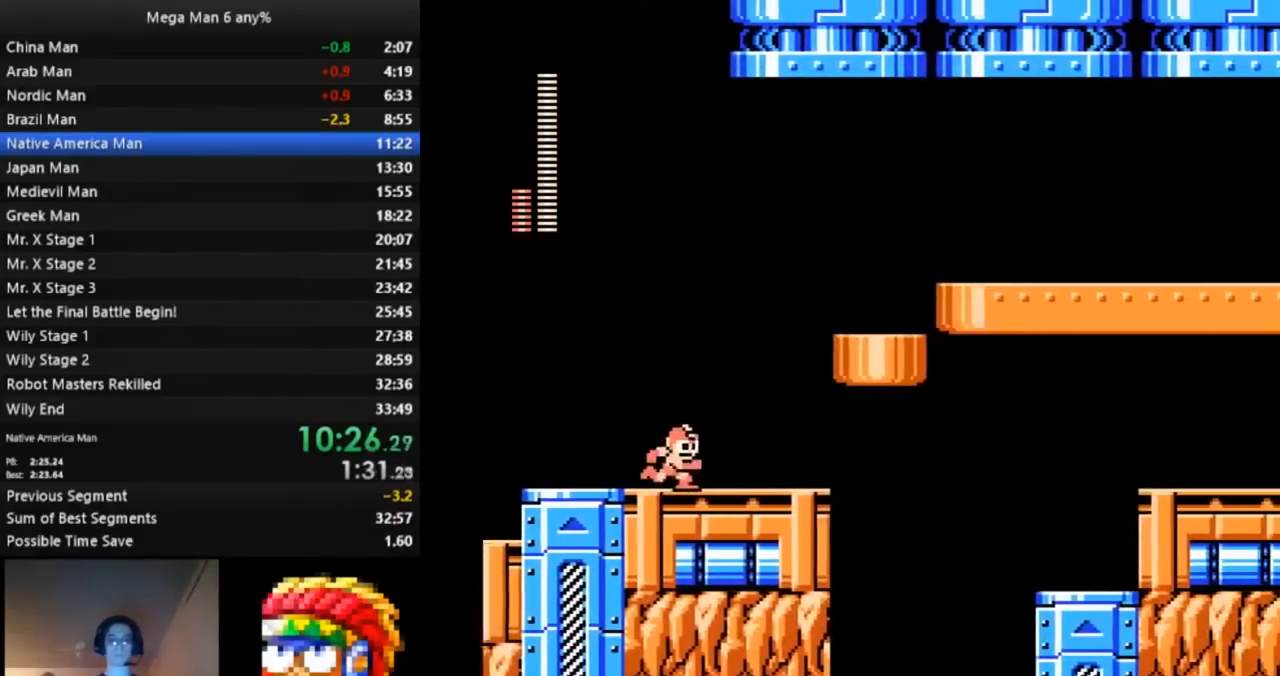
{"dt_ms": 500, "buttons": ["DPAD_RIGHT"], "events": []}
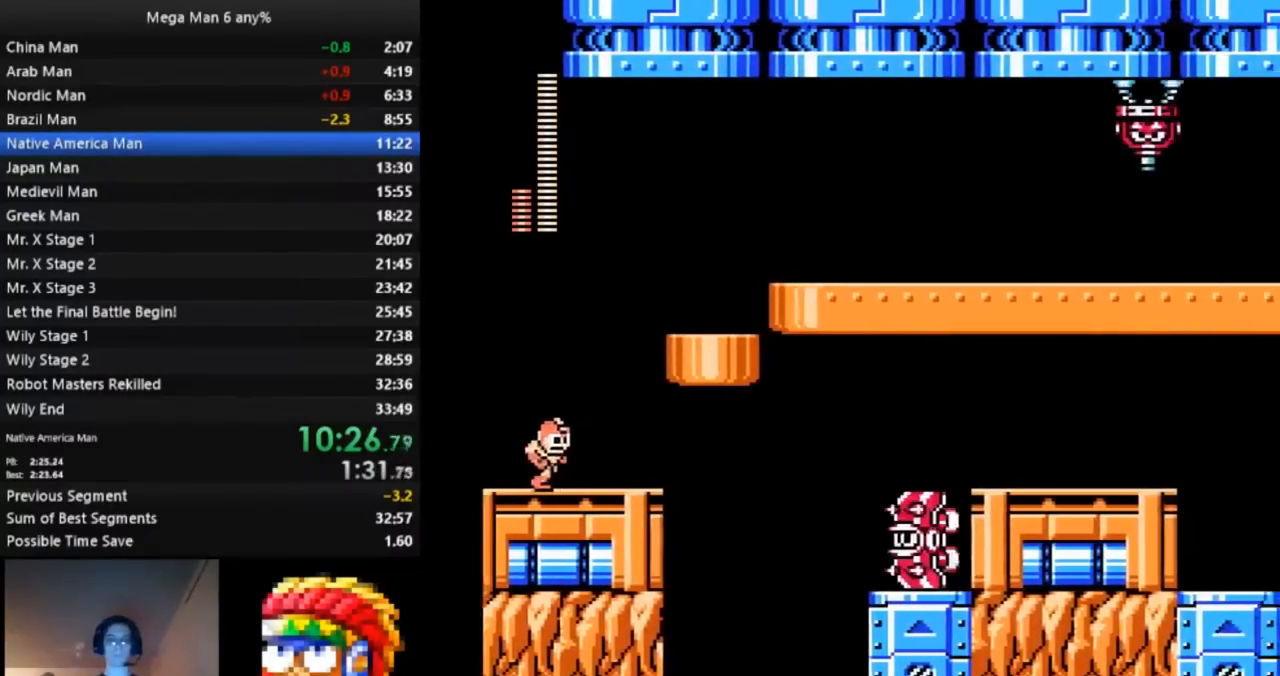
{"dt_ms": 500, "buttons": ["A", "DPAD_DOWN", "DPAD_RIGHT"], "events": [[100, "A", "down"], [383, "A", "up"], [383, "DPAD_DOWN", "down"], [500, "A", "down"]]}
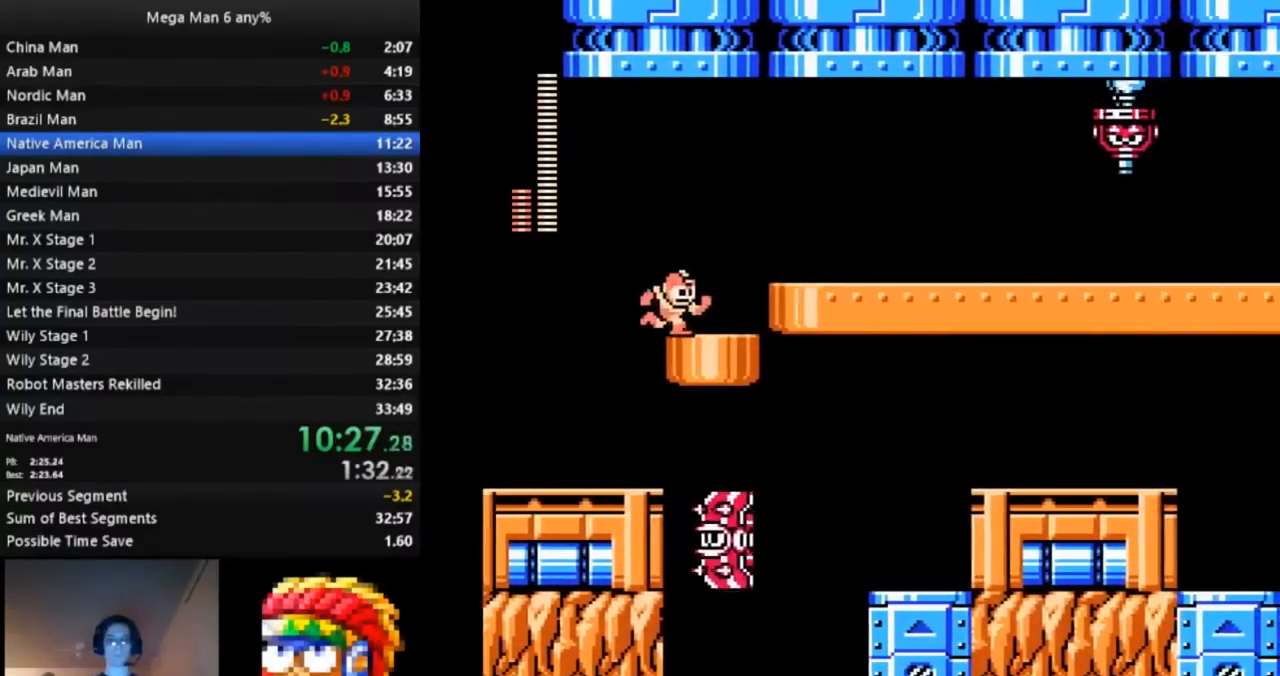
{"dt_ms": 500, "buttons": ["DPAD_DOWN", "DPAD_RIGHT"], "events": [[83, "A", "up"], [100, "DPAD_DOWN", "up"], [217, "A", "down"], [267, "A", "up"], [300, "DPAD_DOWN", "down"]]}